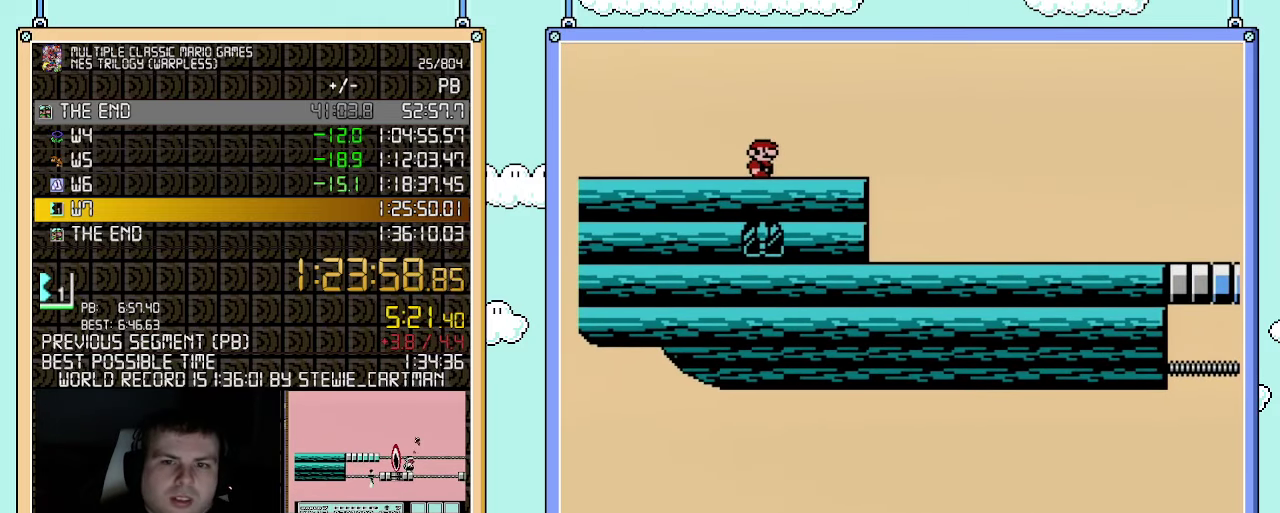
Gameplay with a controller (Nintendo layout); each line is a JSON object with the inputs held at the frame after it. "events" lists button and stick changes between this image and that frame as [ms after this image, input, new state], when the widget could be followed in between. Not read: L3 R3.
{"buttons": ["B", "DPAD_RIGHT"], "events": [[183, "DPAD_RIGHT", "down"], [217, "B", "down"]]}
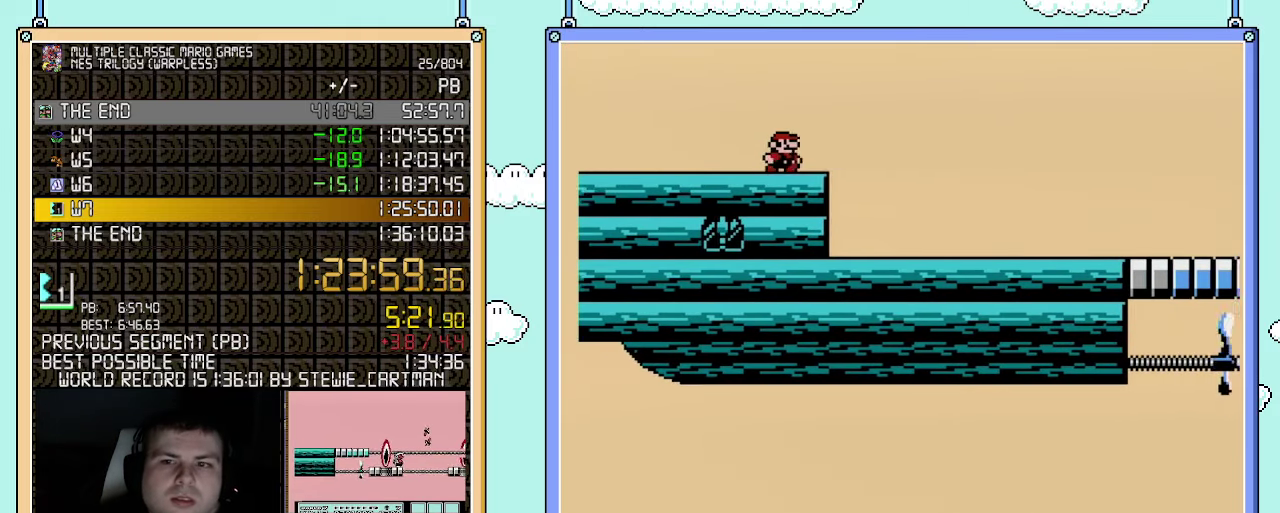
{"buttons": ["B", "DPAD_LEFT"], "events": [[400, "DPAD_RIGHT", "up"], [467, "DPAD_LEFT", "down"]]}
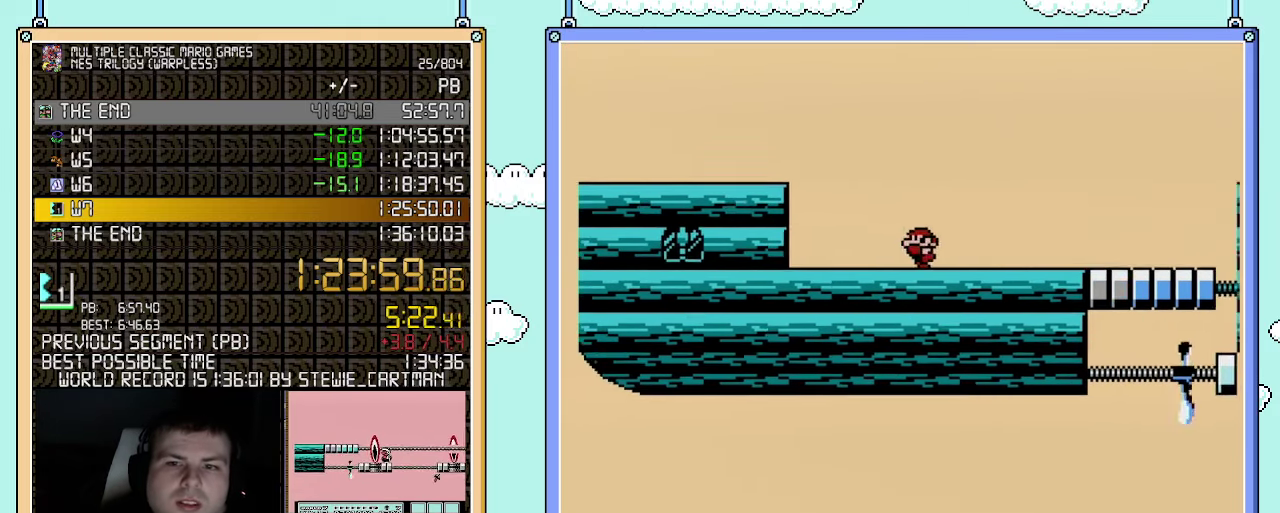
{"buttons": ["B"], "events": [[150, "DPAD_LEFT", "up"], [283, "DPAD_RIGHT", "down"], [350, "DPAD_RIGHT", "up"]]}
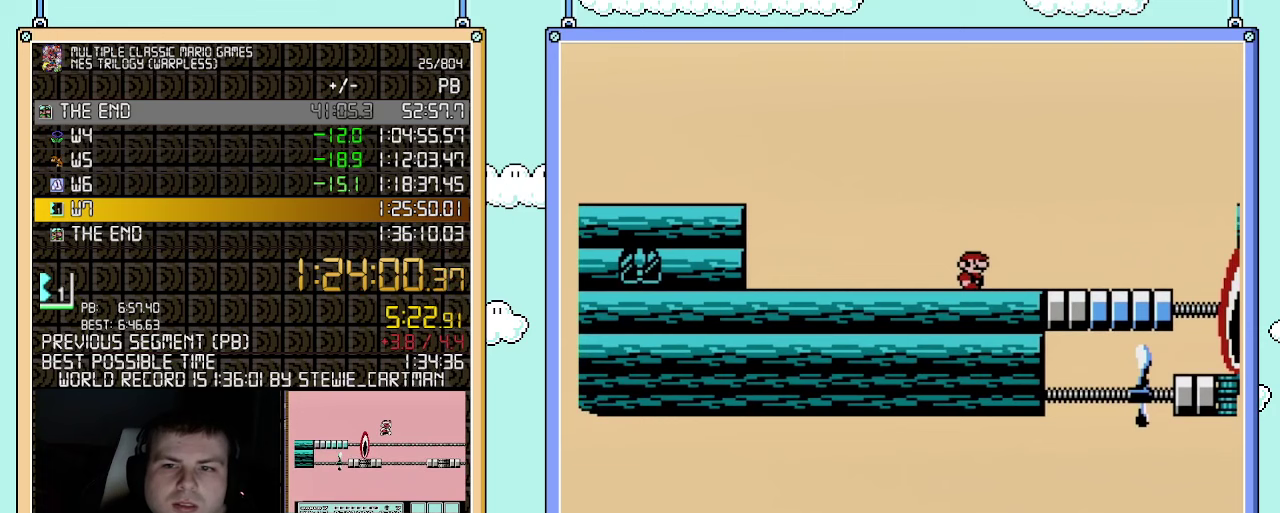
{"buttons": ["B", "DPAD_RIGHT"], "events": [[433, "DPAD_RIGHT", "down"]]}
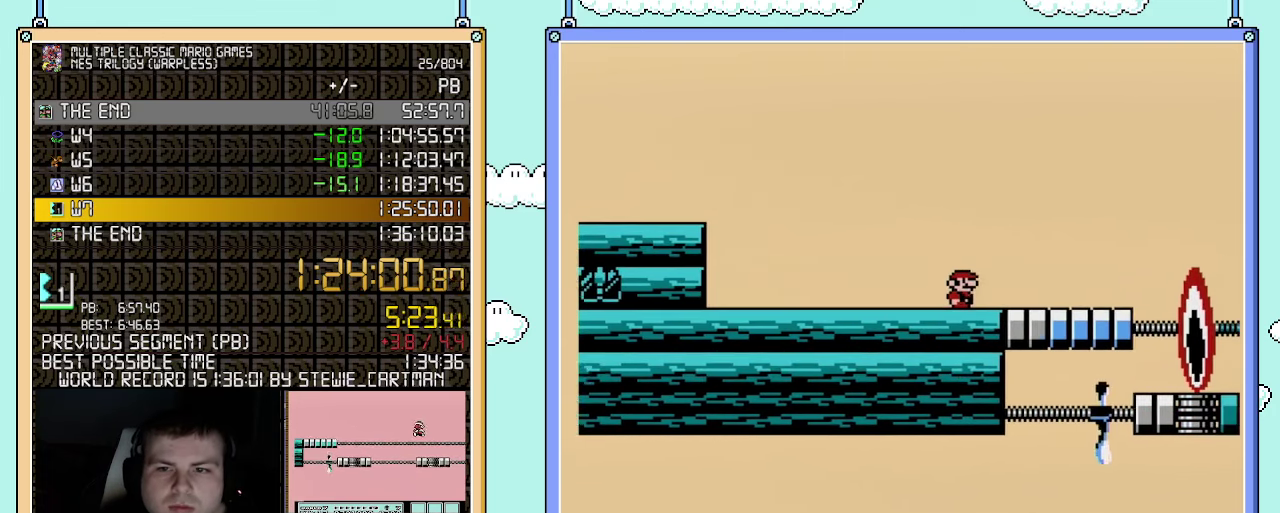
{"buttons": ["B", "DPAD_RIGHT"], "events": [[100, "DPAD_RIGHT", "up"], [467, "DPAD_RIGHT", "down"]]}
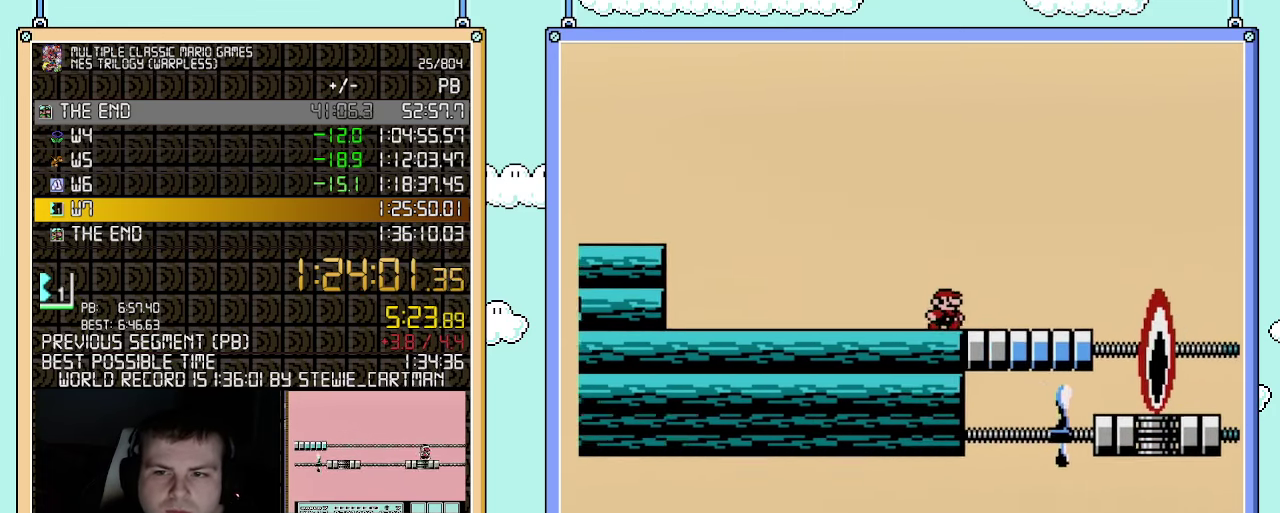
{"buttons": ["B", "DPAD_RIGHT"], "events": [[117, "A", "down"], [333, "A", "up"]]}
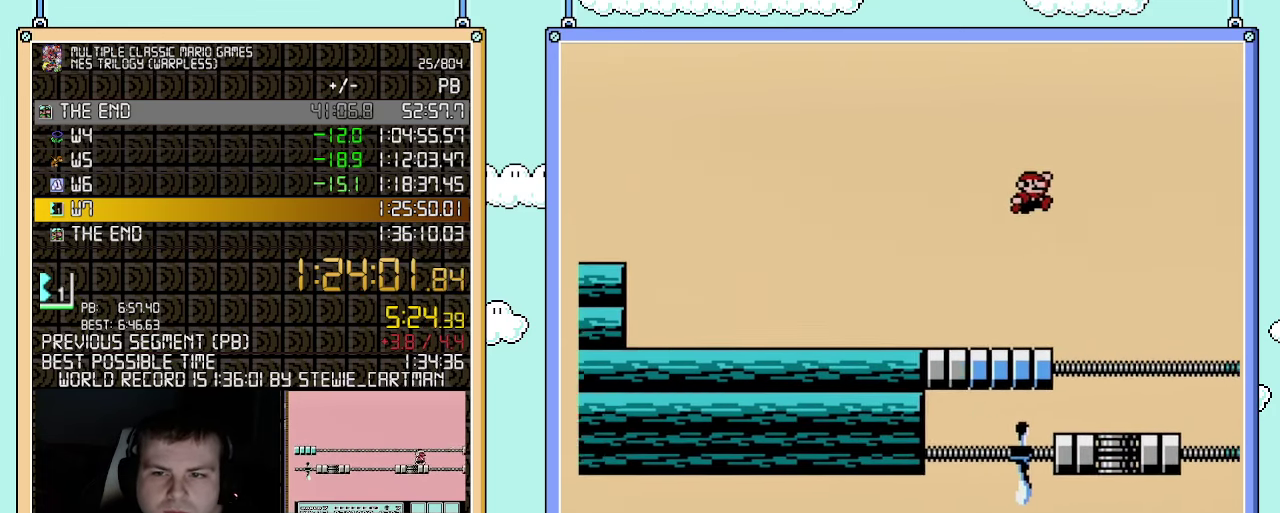
{"buttons": ["B"], "events": [[183, "DPAD_LEFT", "down"], [183, "DPAD_RIGHT", "up"], [467, "DPAD_LEFT", "up"]]}
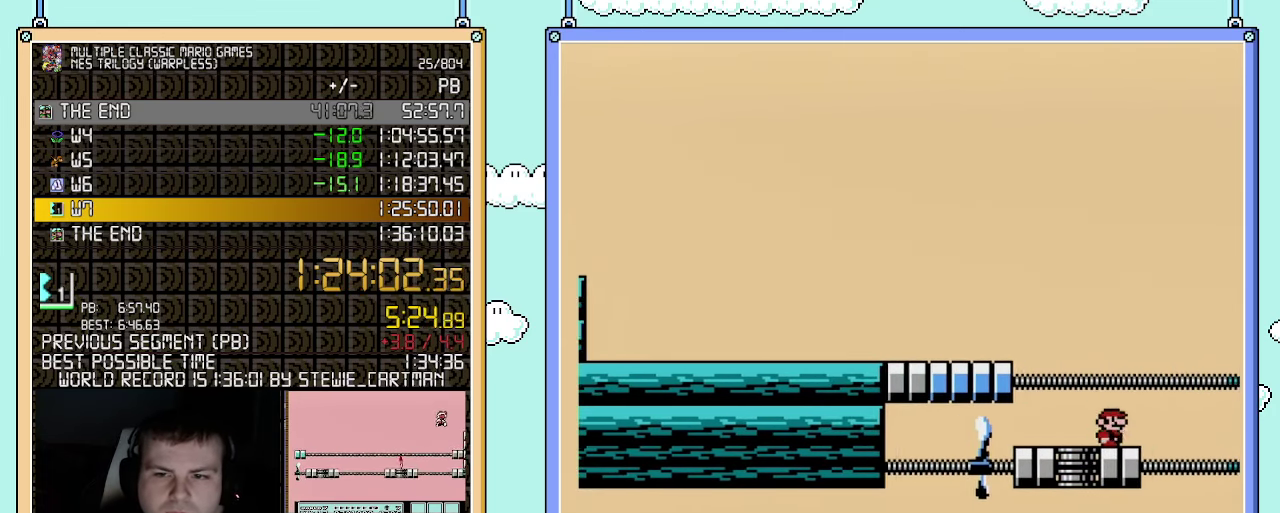
{"buttons": ["B", "DPAD_LEFT"], "events": [[83, "DPAD_RIGHT", "down"], [183, "DPAD_RIGHT", "up"], [367, "DPAD_LEFT", "down"]]}
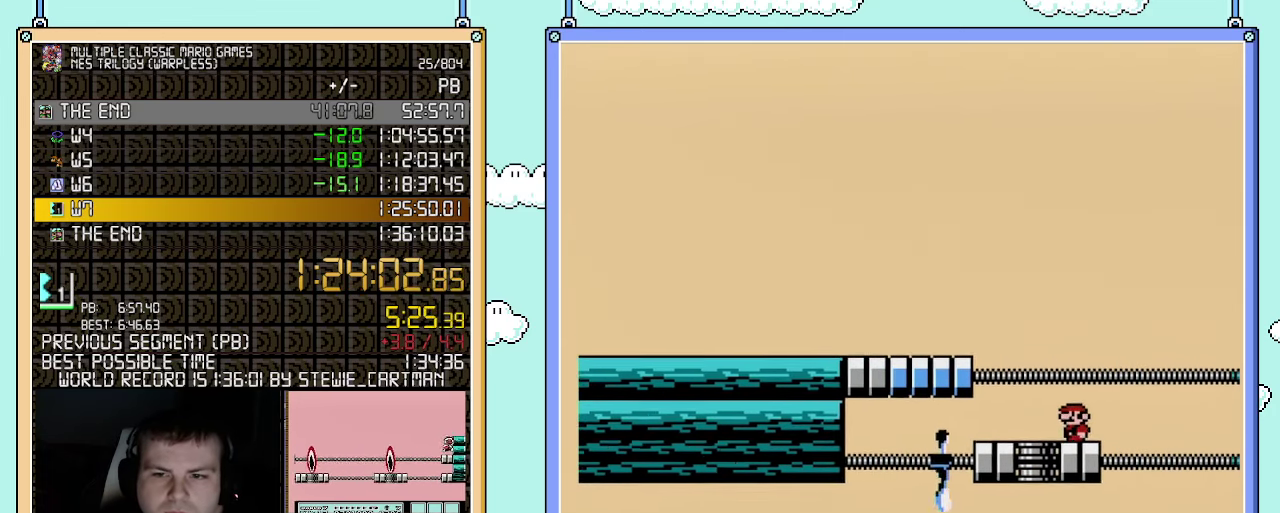
{"buttons": ["B", "DPAD_RIGHT"], "events": [[67, "DPAD_LEFT", "up"], [117, "DPAD_RIGHT", "down"], [183, "DPAD_RIGHT", "up"], [433, "DPAD_RIGHT", "down"]]}
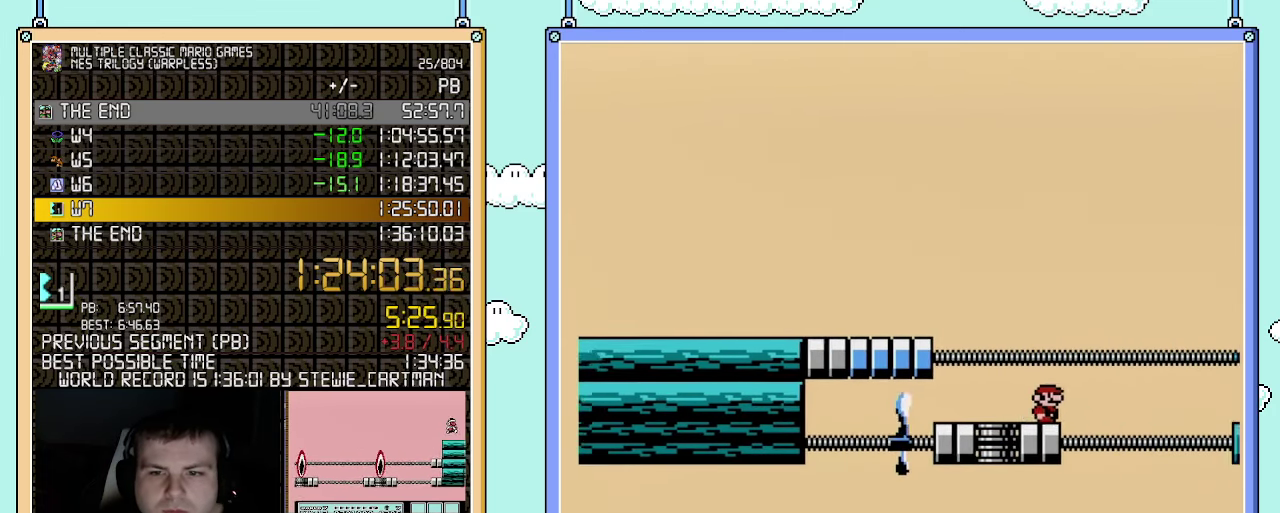
{"buttons": ["B"], "events": [[33, "DPAD_RIGHT", "up"]]}
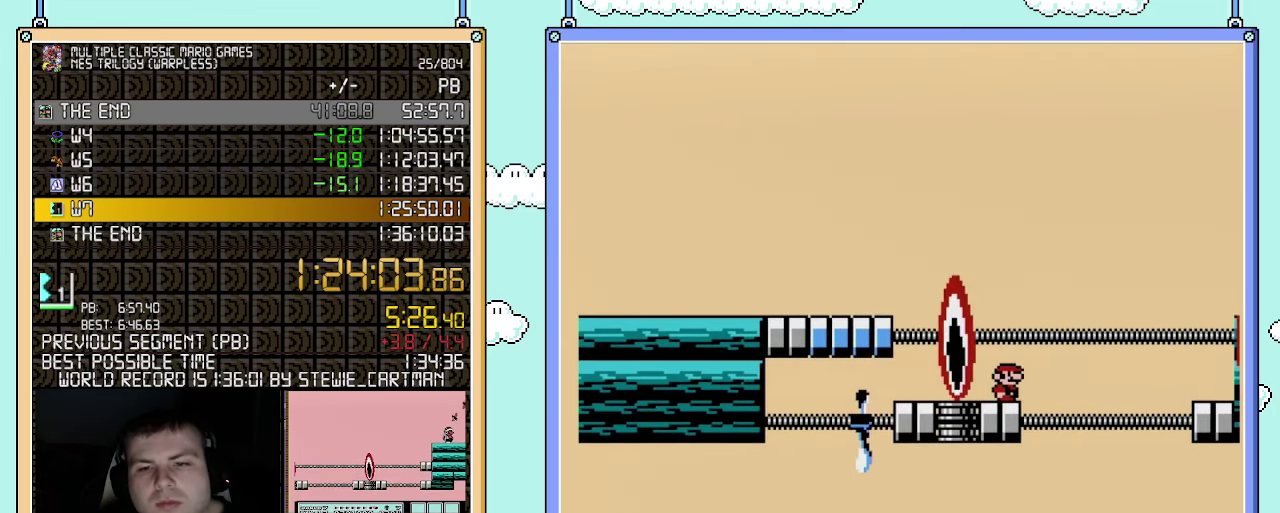
{"buttons": ["B"], "events": []}
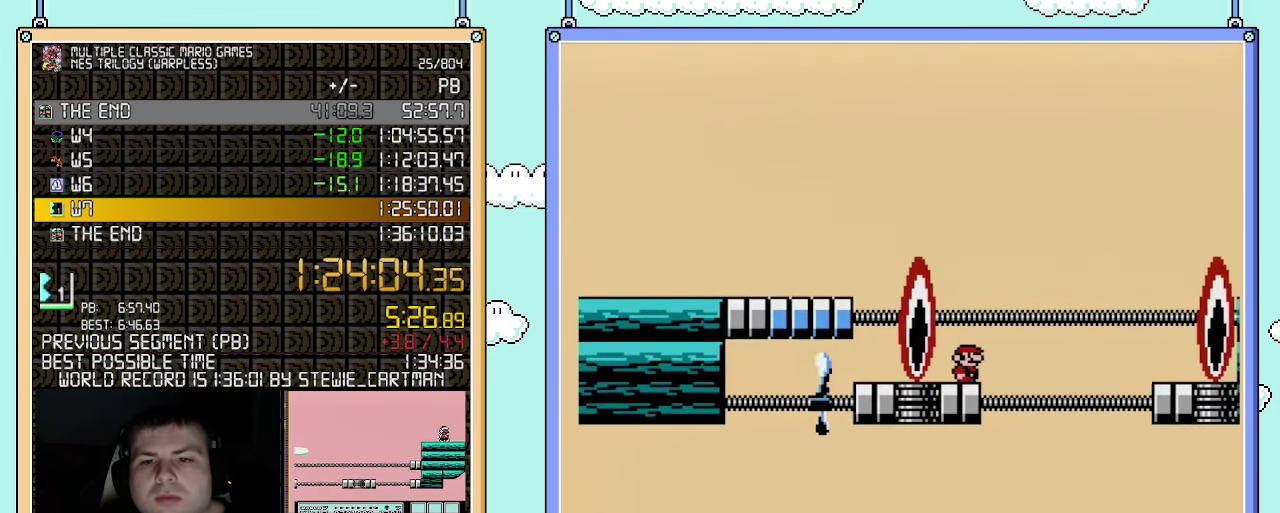
{"buttons": ["B"], "events": []}
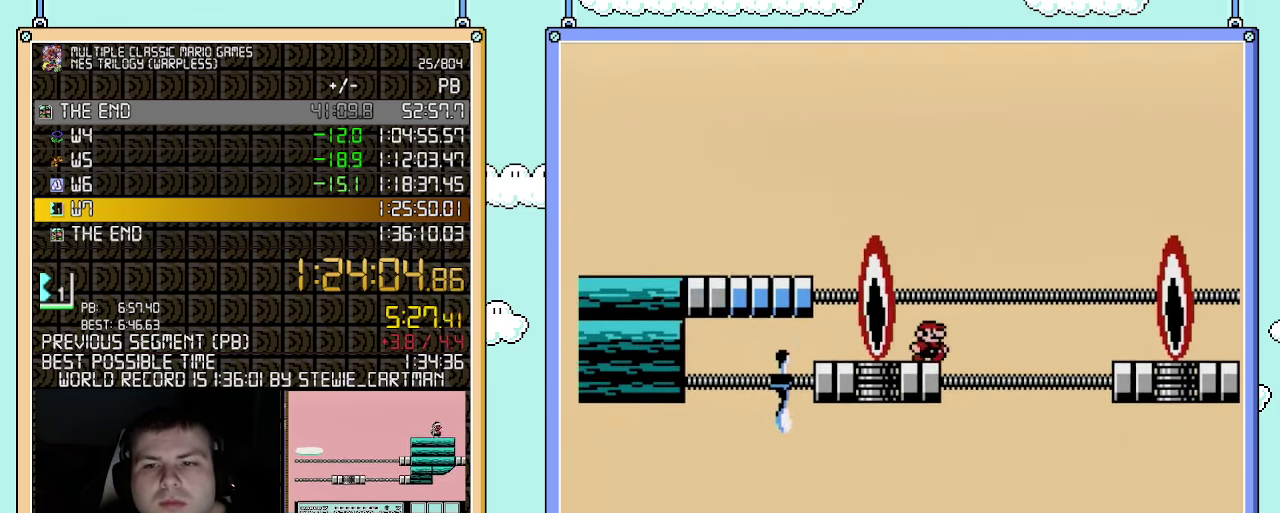
{"buttons": ["B", "DPAD_RIGHT"], "events": [[100, "DPAD_RIGHT", "down"], [117, "A", "down"], [500, "A", "up"]]}
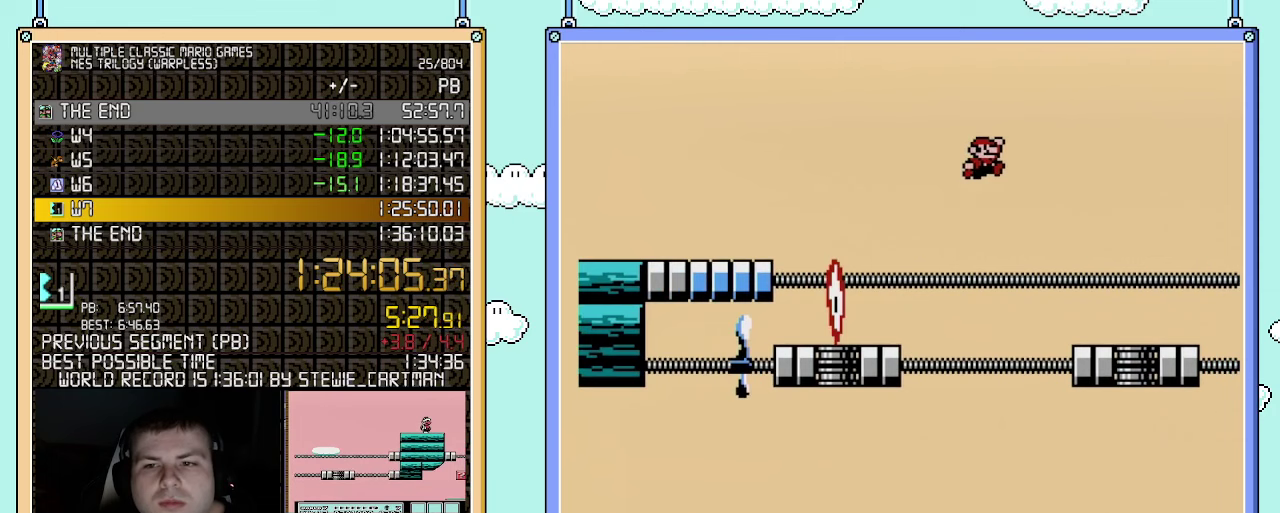
{"buttons": ["B", "DPAD_LEFT"], "events": [[333, "DPAD_RIGHT", "up"], [367, "DPAD_LEFT", "down"]]}
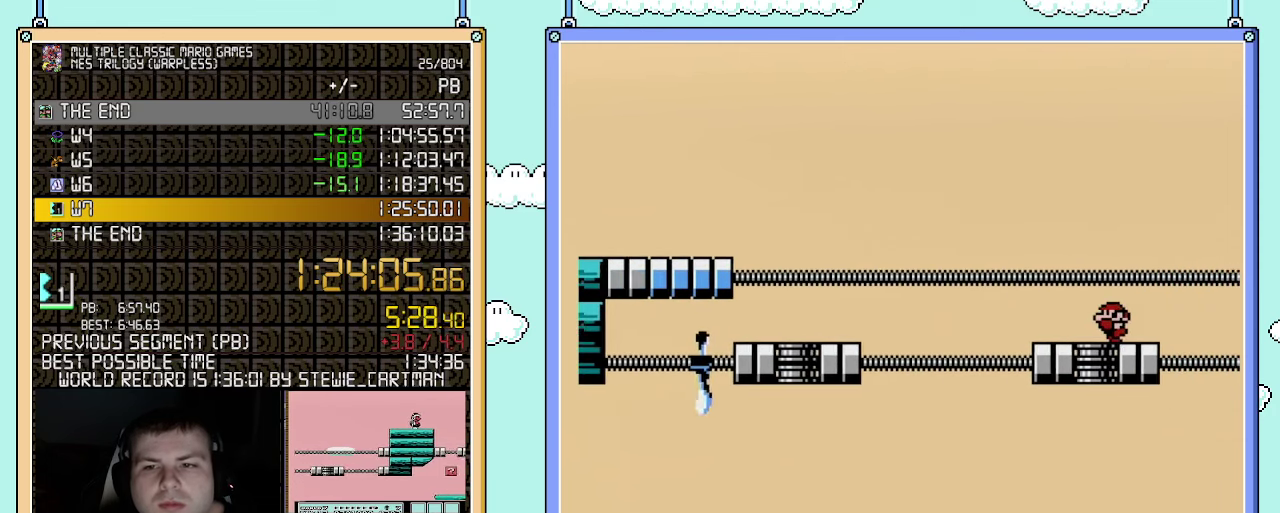
{"buttons": ["B"], "events": [[217, "DPAD_LEFT", "up"], [317, "DPAD_RIGHT", "down"], [400, "DPAD_RIGHT", "up"]]}
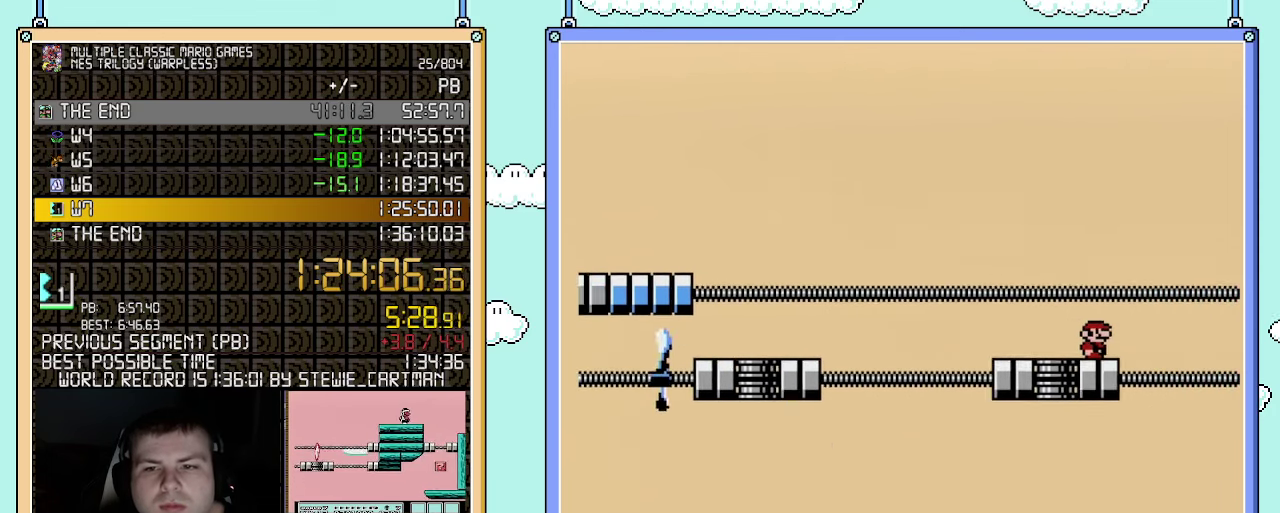
{"buttons": ["A", "B", "DPAD_RIGHT"], "events": [[350, "DPAD_RIGHT", "down"], [500, "A", "down"]]}
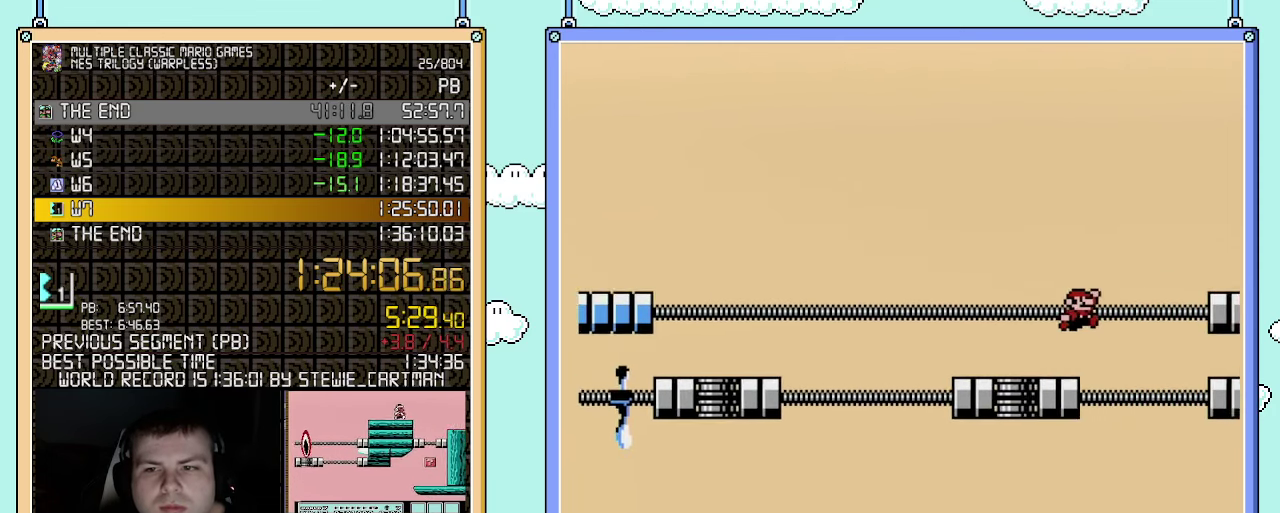
{"buttons": ["A", "B", "DPAD_RIGHT"], "events": []}
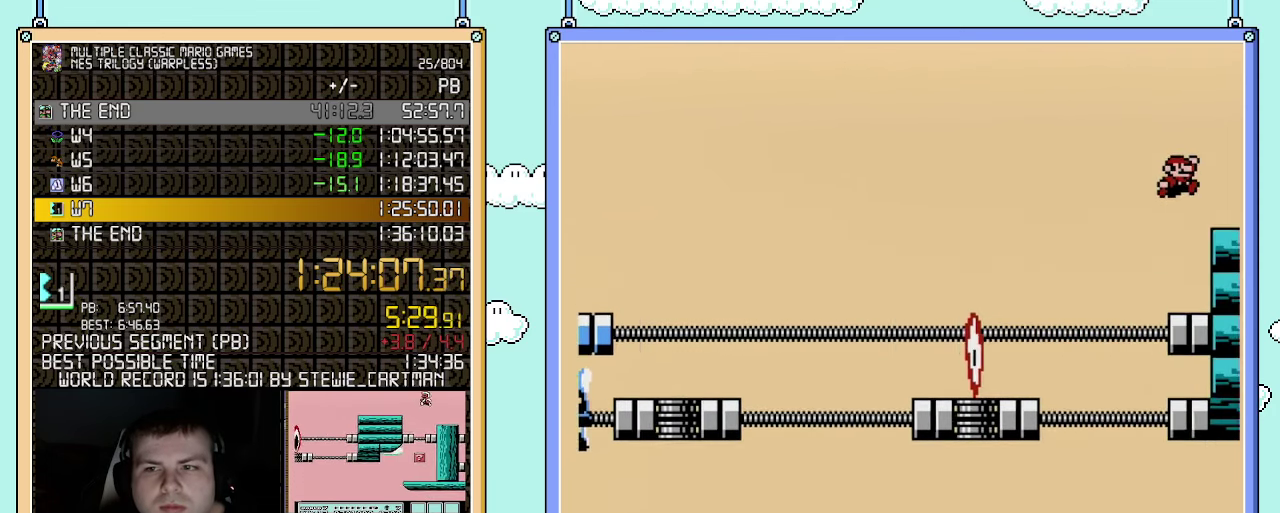
{"buttons": ["A", "B", "DPAD_RIGHT"], "events": [[67, "A", "up"], [400, "A", "down"]]}
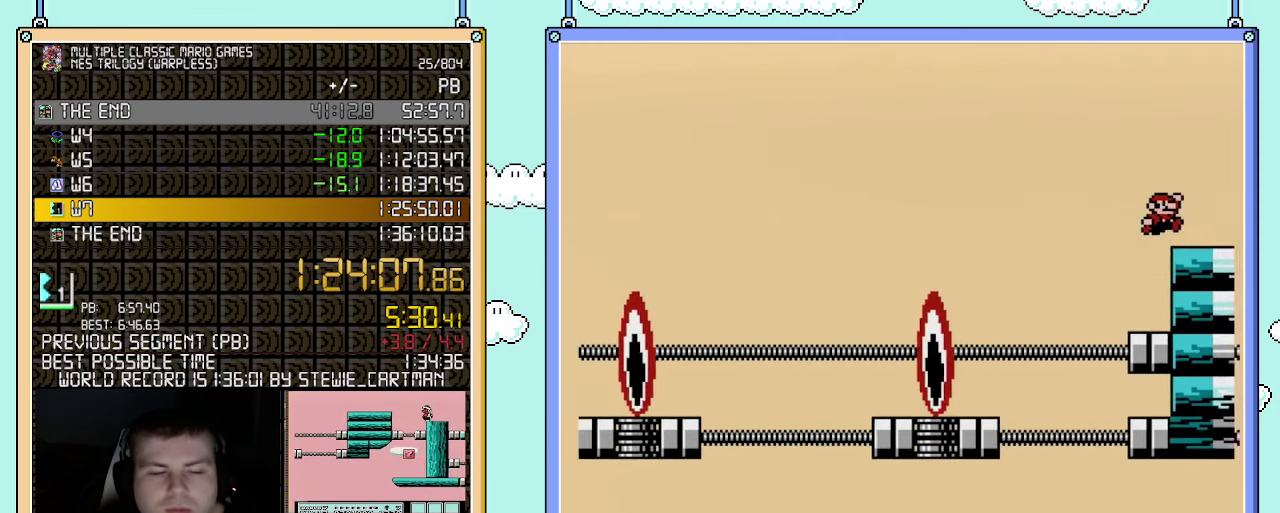
{"buttons": ["B", "DPAD_RIGHT"], "events": [[100, "A", "up"]]}
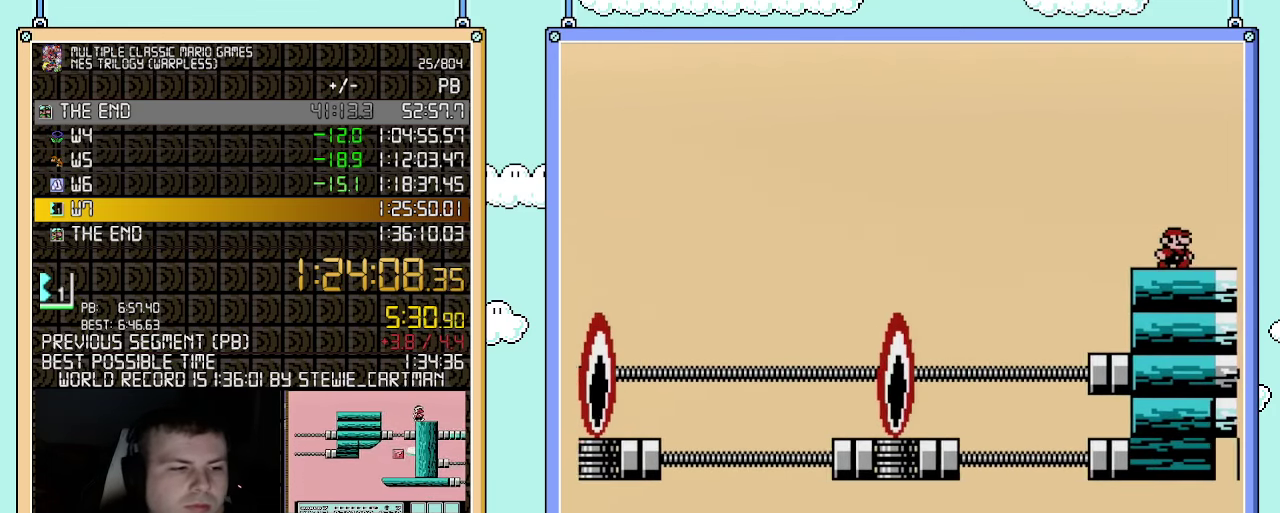
{"buttons": ["DPAD_RIGHT"], "events": [[33, "B", "up"]]}
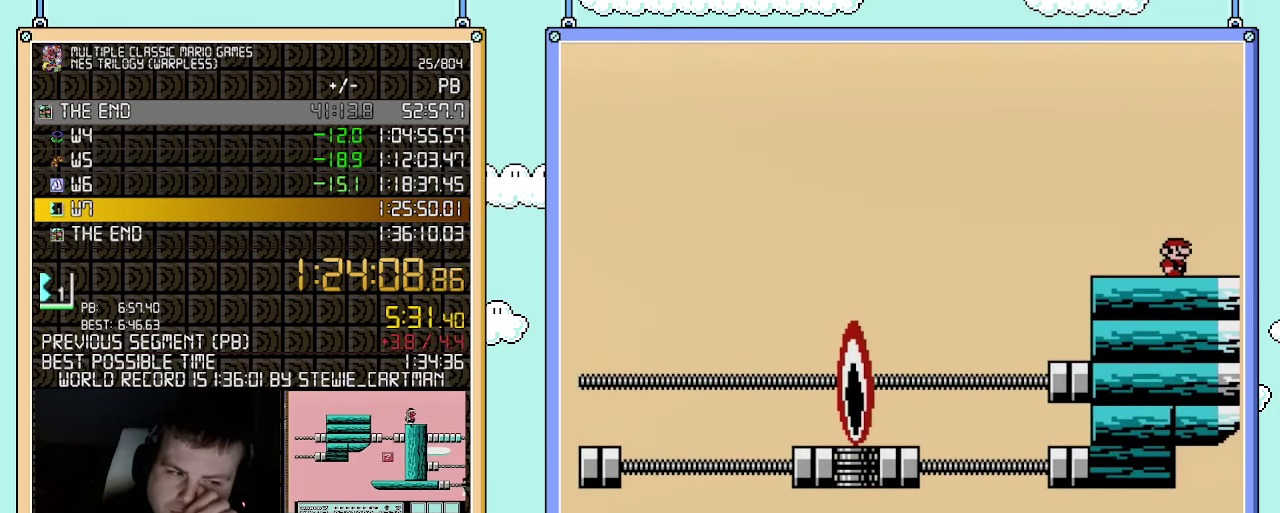
{"buttons": ["DPAD_RIGHT"], "events": []}
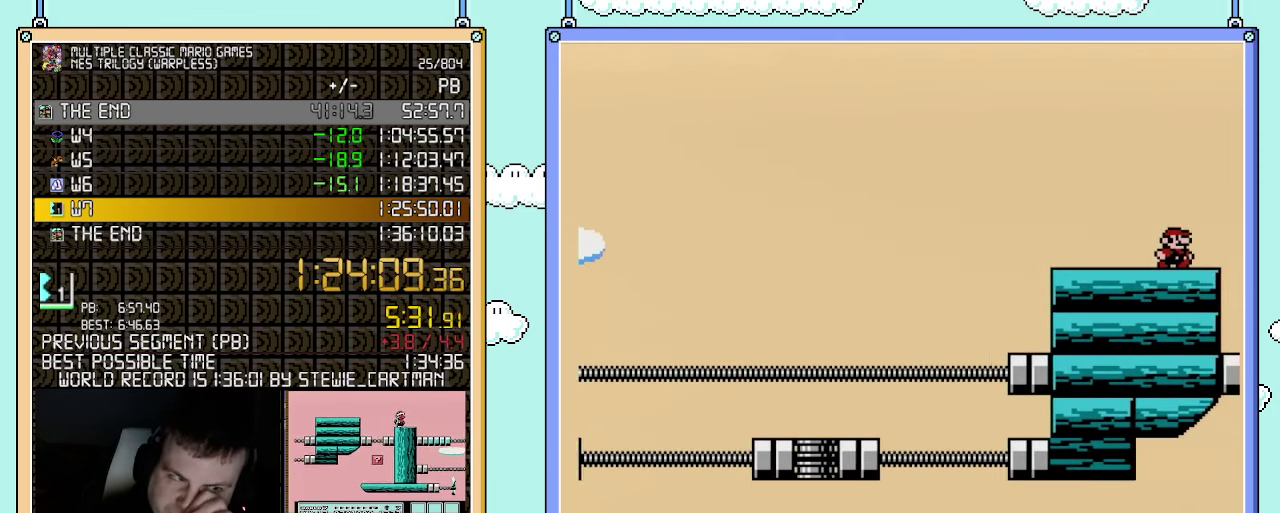
{"buttons": ["DPAD_RIGHT"], "events": []}
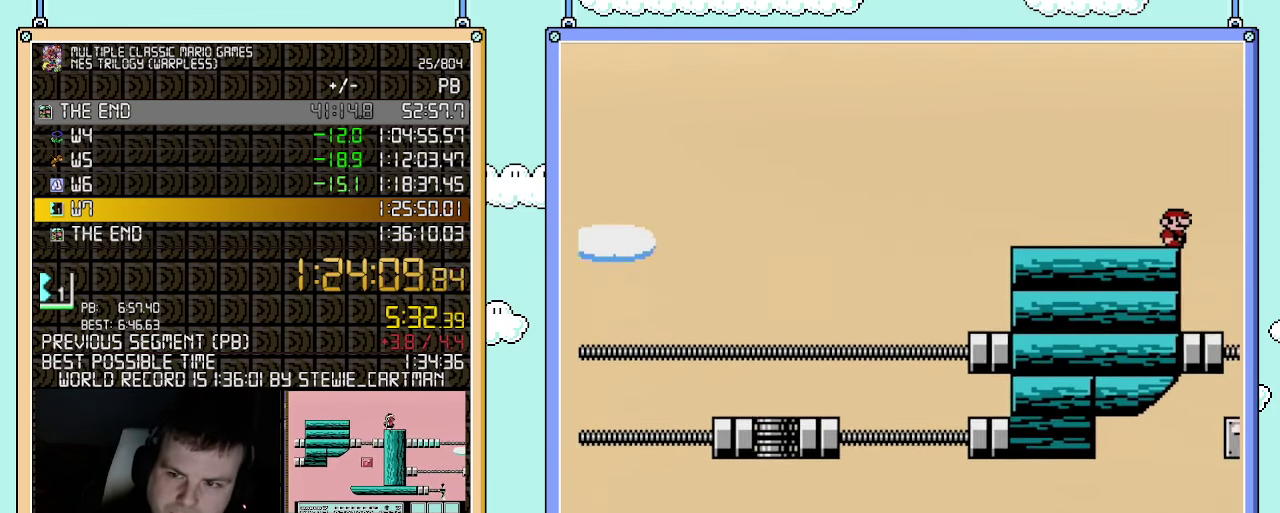
{"buttons": ["DPAD_RIGHT"], "events": []}
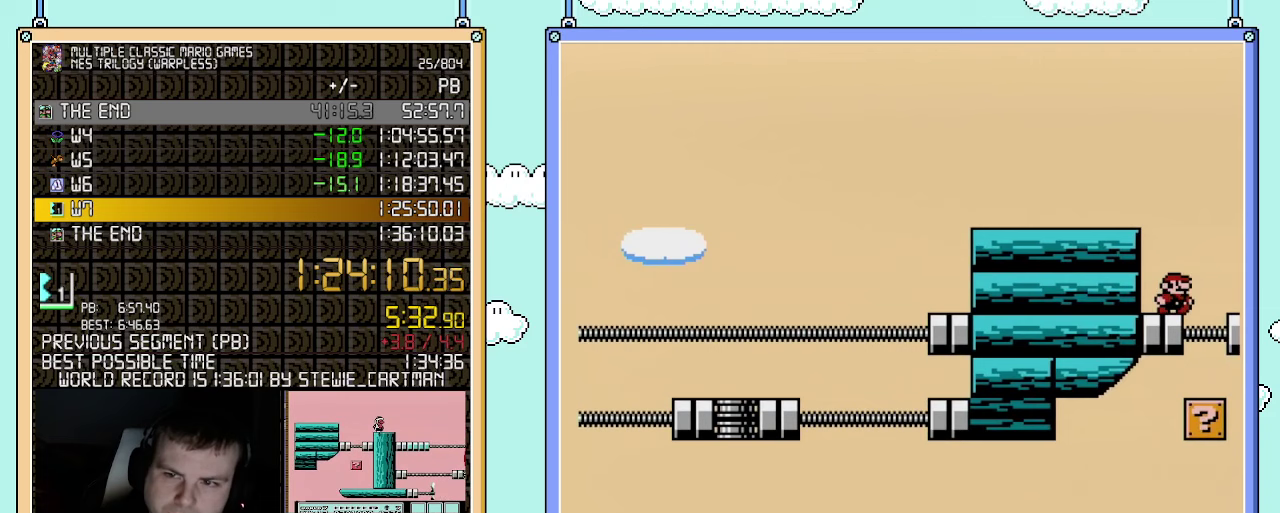
{"buttons": ["DPAD_RIGHT"], "events": []}
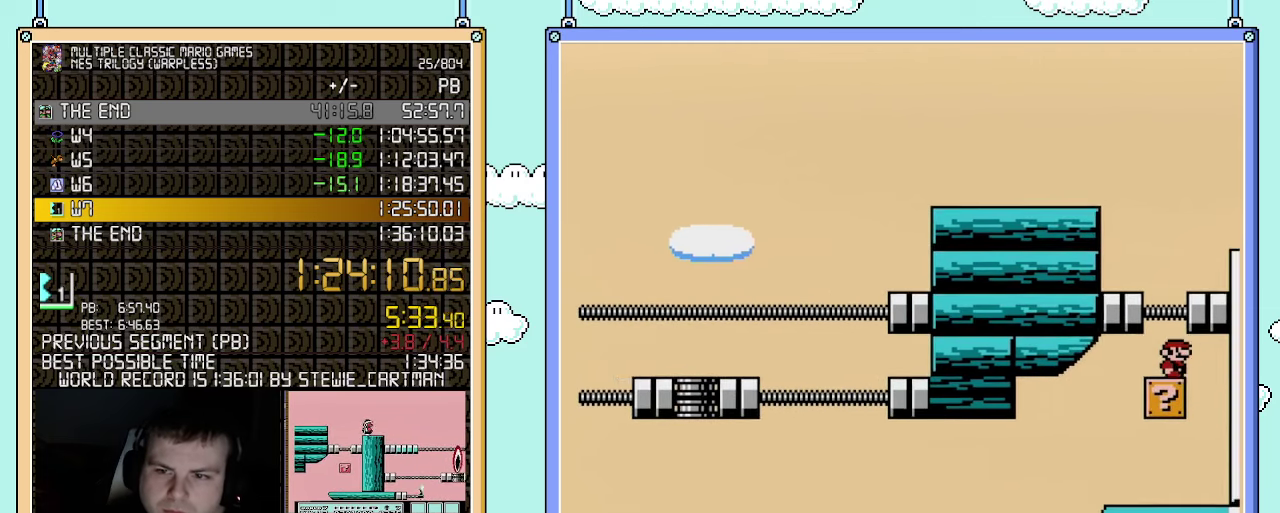
{"buttons": ["DPAD_LEFT"], "events": [[500, "DPAD_LEFT", "down"], [500, "DPAD_RIGHT", "up"]]}
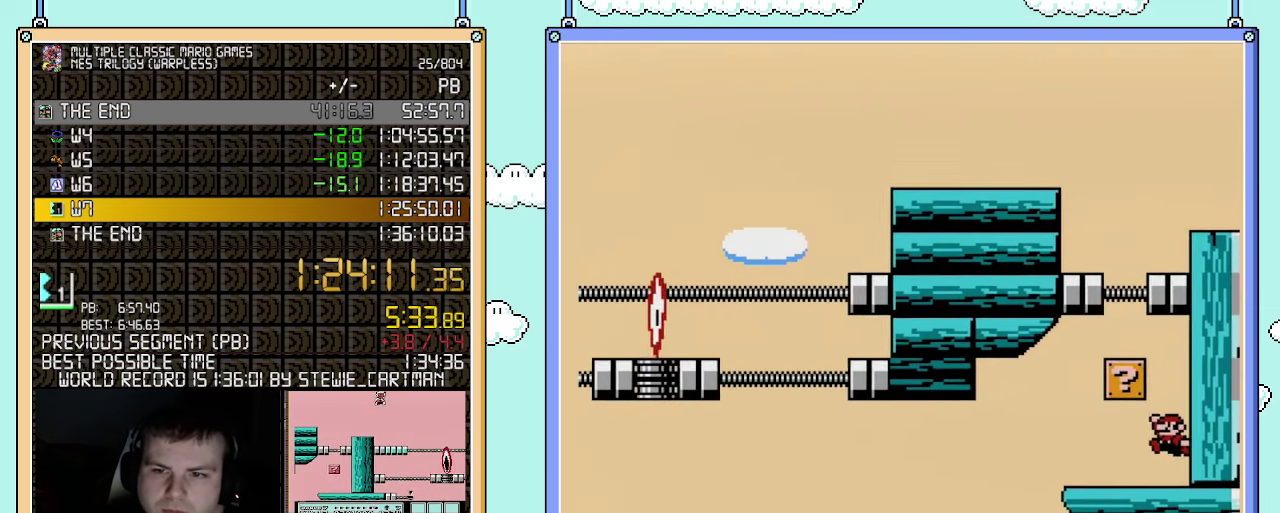
{"buttons": ["DPAD_RIGHT"], "events": [[367, "DPAD_LEFT", "up"], [500, "DPAD_RIGHT", "down"]]}
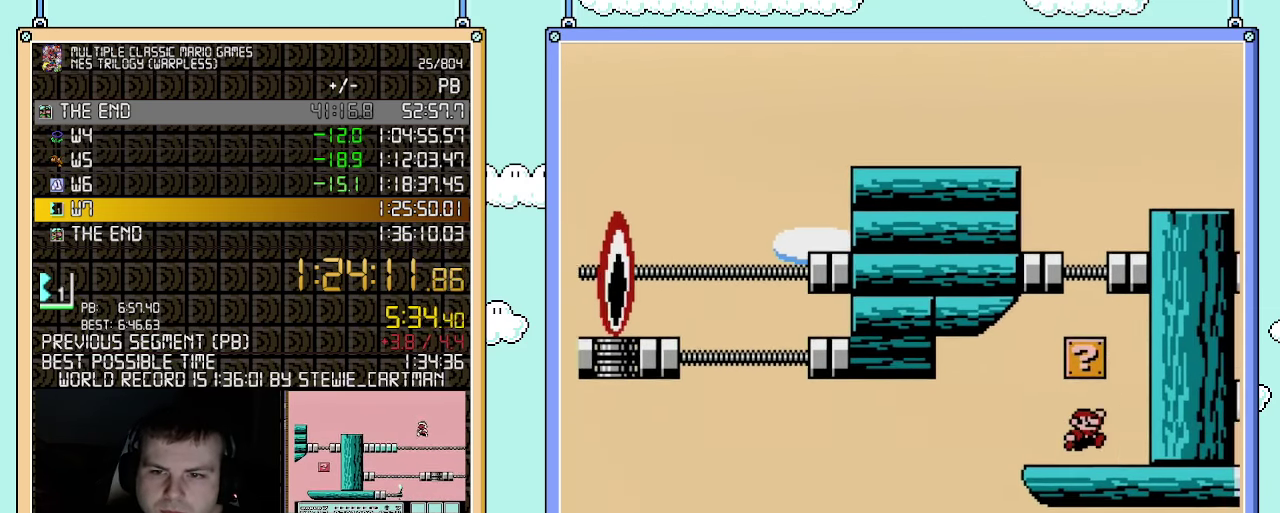
{"buttons": ["A", "DPAD_LEFT"], "events": [[67, "A", "down"], [250, "A", "up"], [367, "A", "down"], [400, "DPAD_RIGHT", "up"], [433, "DPAD_LEFT", "down"]]}
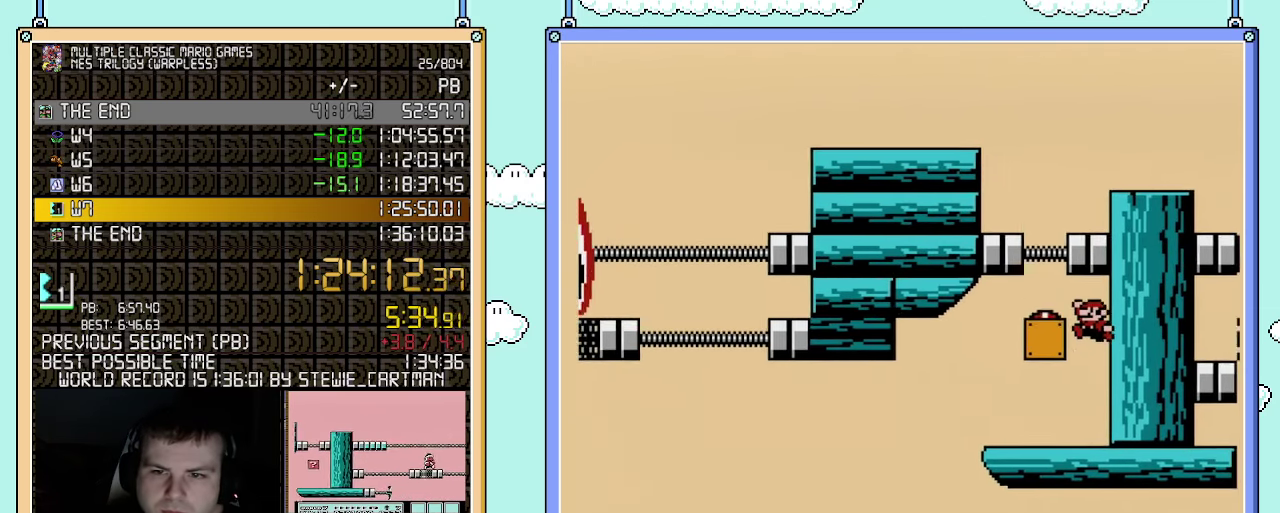
{"buttons": [], "events": [[283, "A", "up"], [283, "DPAD_LEFT", "up"], [317, "DPAD_RIGHT", "down"], [433, "DPAD_RIGHT", "up"]]}